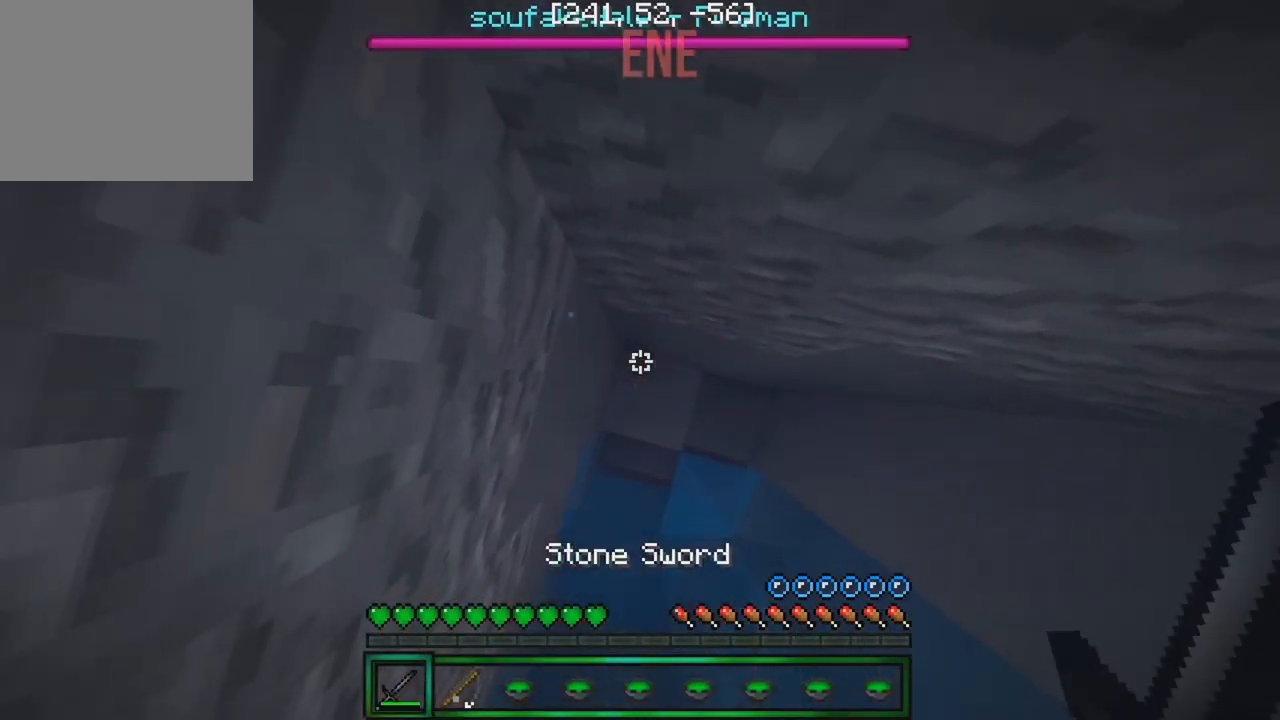
Gameplay with keyboard; each line is a JSON object with the keys held at the frame after it. "events" lists presses ("down") and releases ("up") of "a", "d", "s" and "w" between this image and that frame as [ms after this image, input, new state], when the widget could be followed in between. No other keys are recorded. Mouse input is not recorded.
{"keys": [], "events": []}
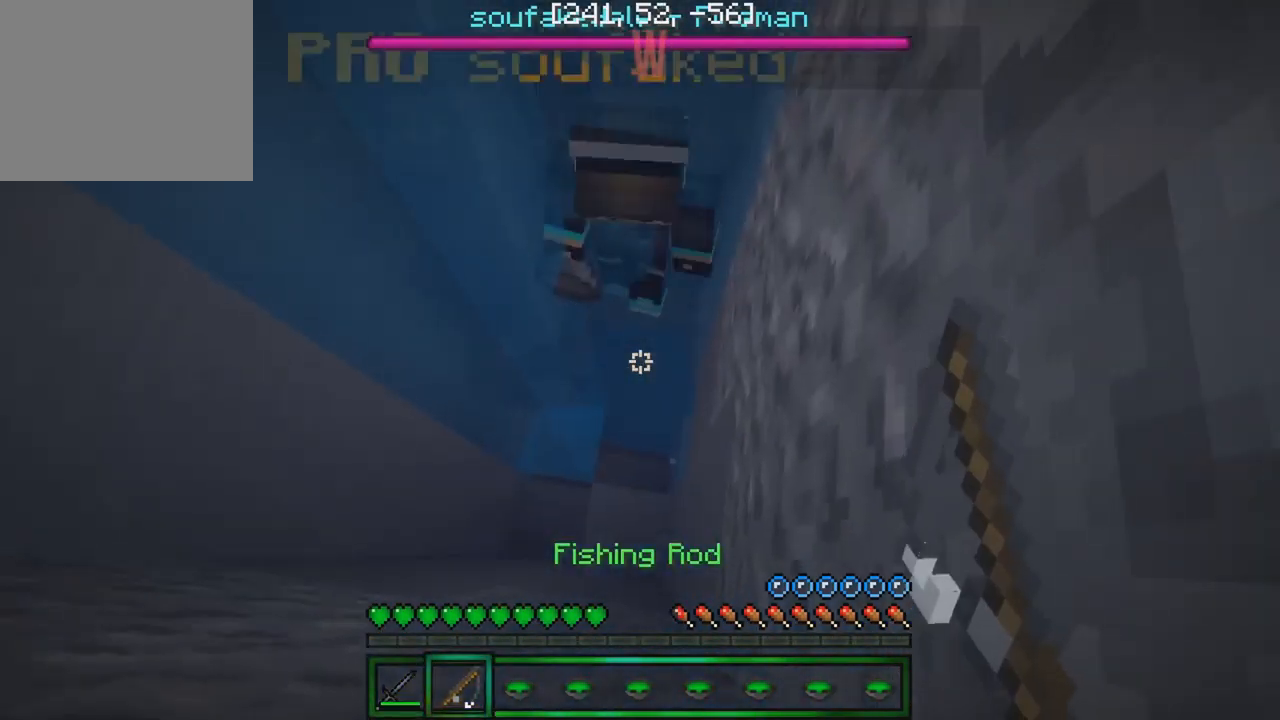
{"keys": [], "events": [[67, "s", "down"], [167, "s", "up"]]}
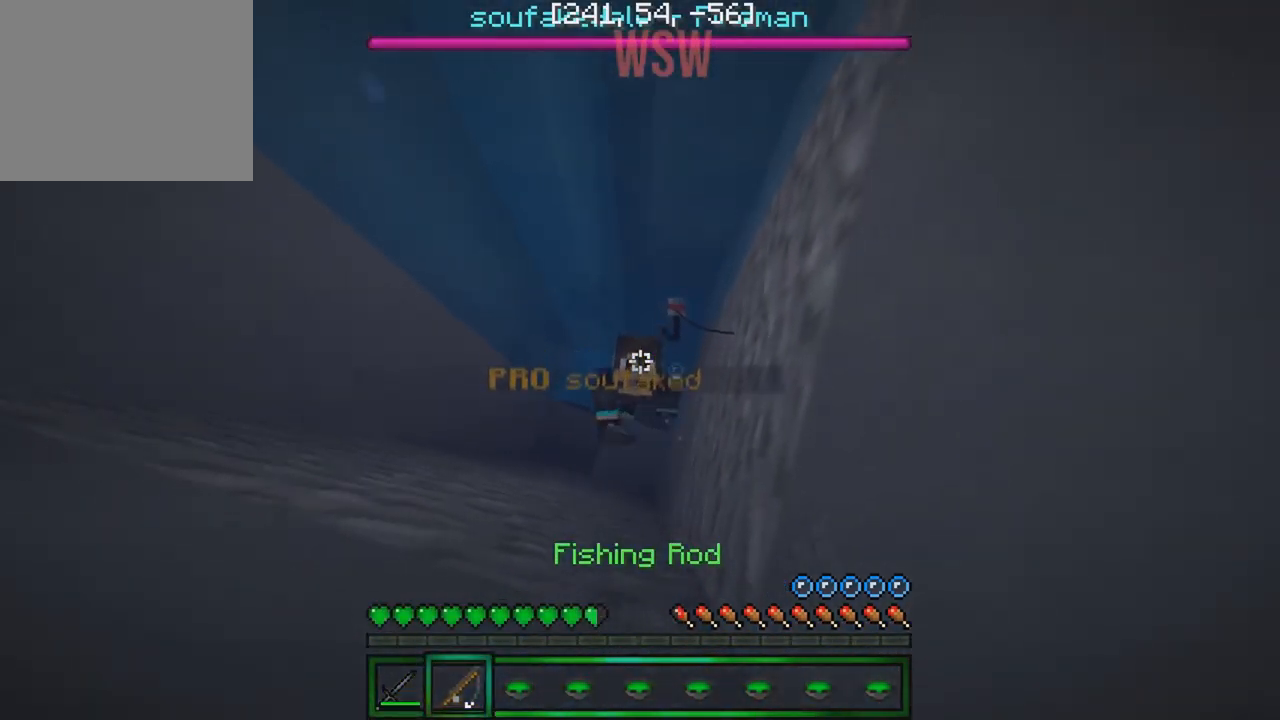
{"keys": [], "events": []}
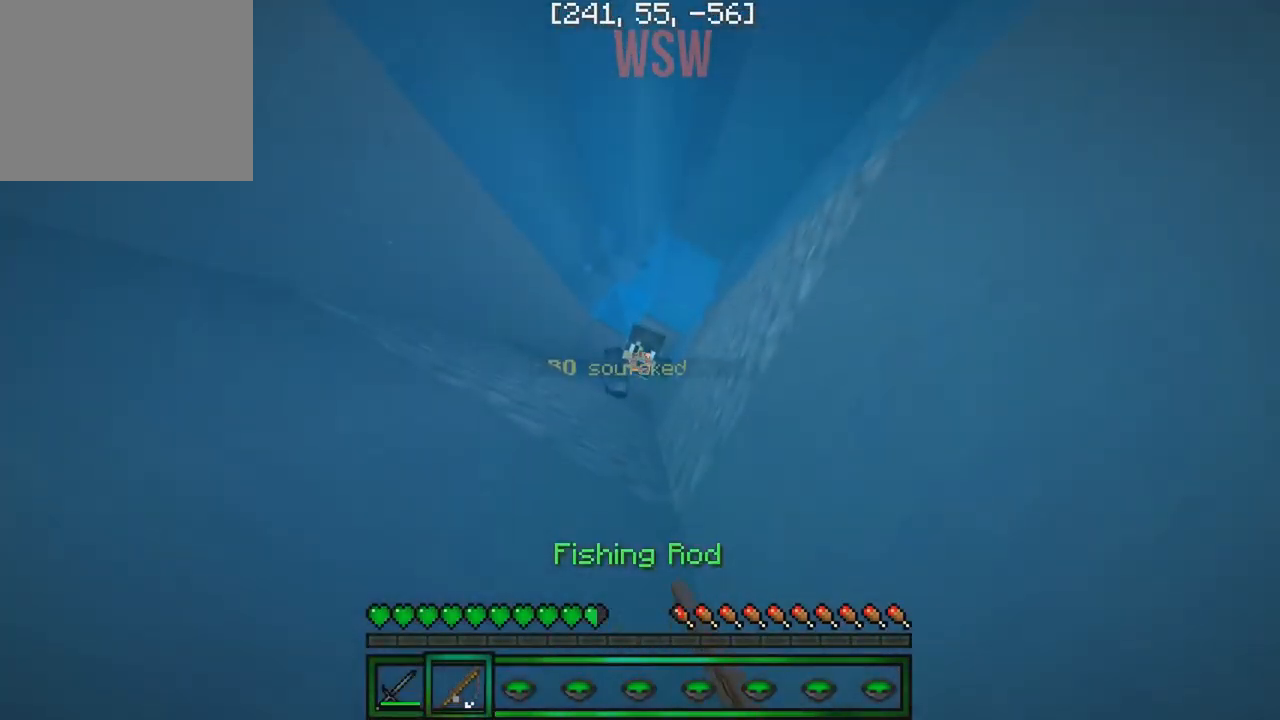
{"keys": ["s"], "events": [[267, "s", "down"]]}
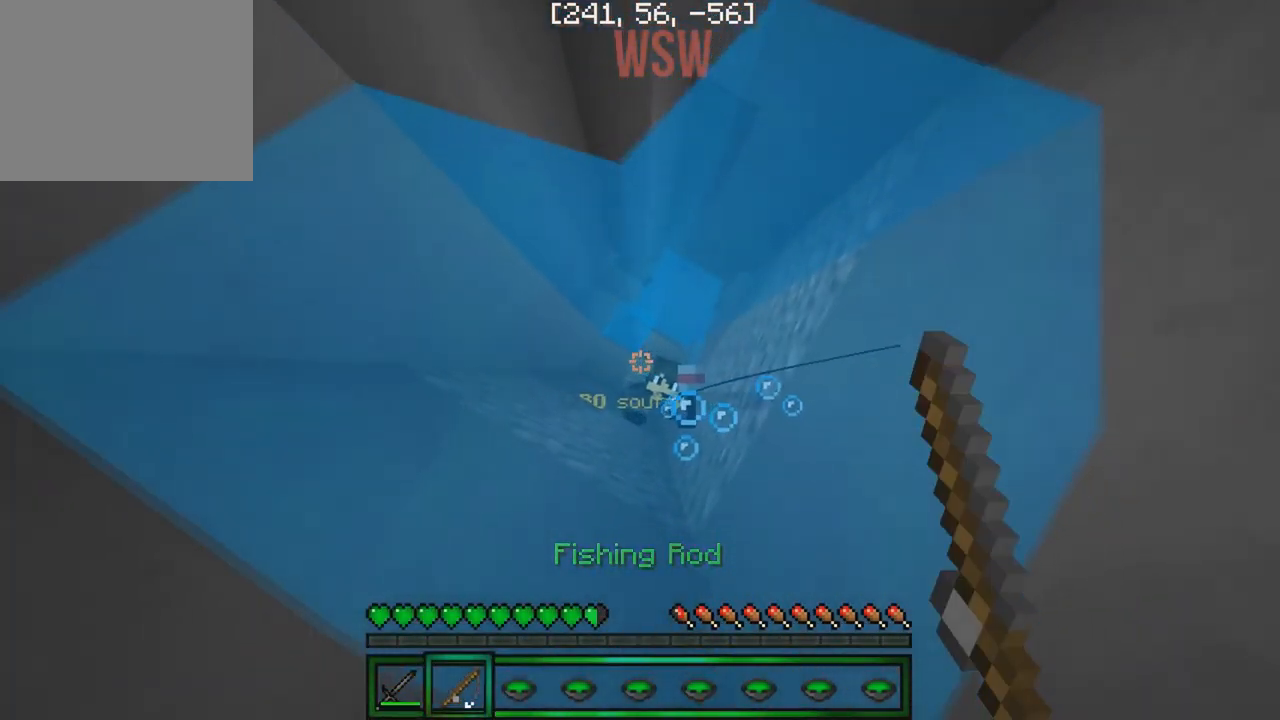
{"keys": ["d", "s"], "events": [[467, "d", "down"]]}
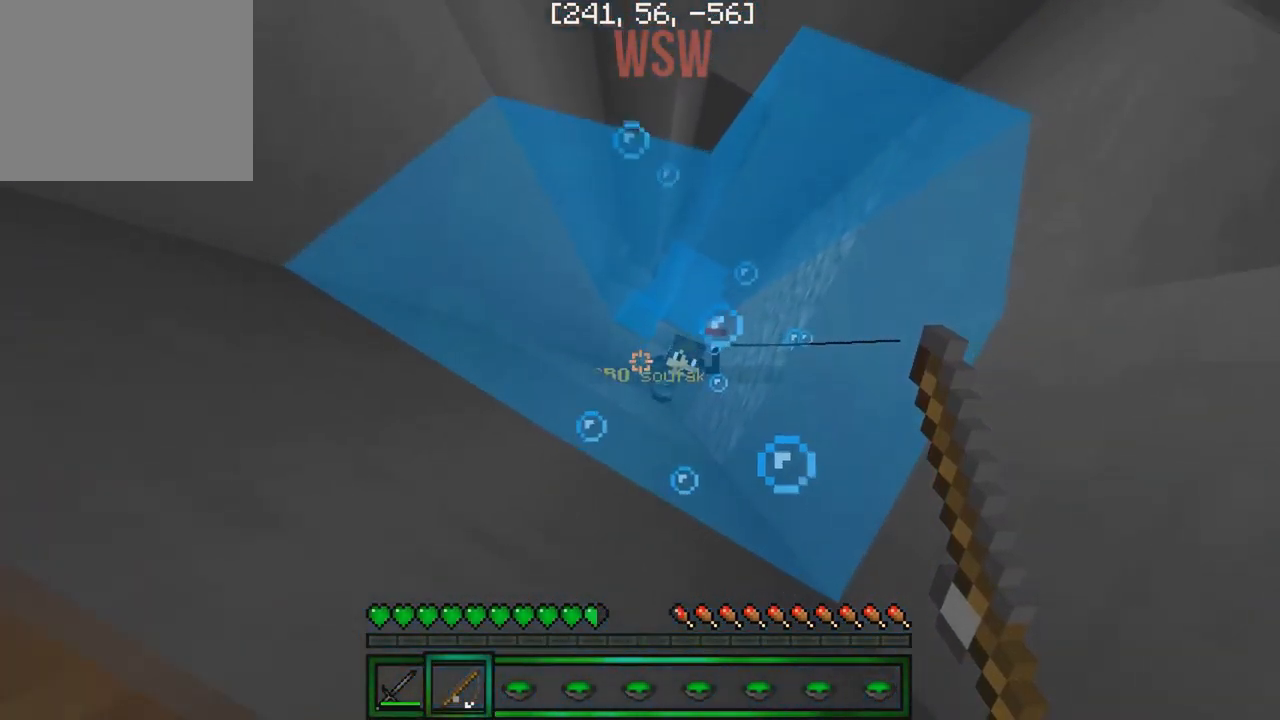
{"keys": ["d", "s"], "events": [[217, "d", "up"], [433, "d", "down"]]}
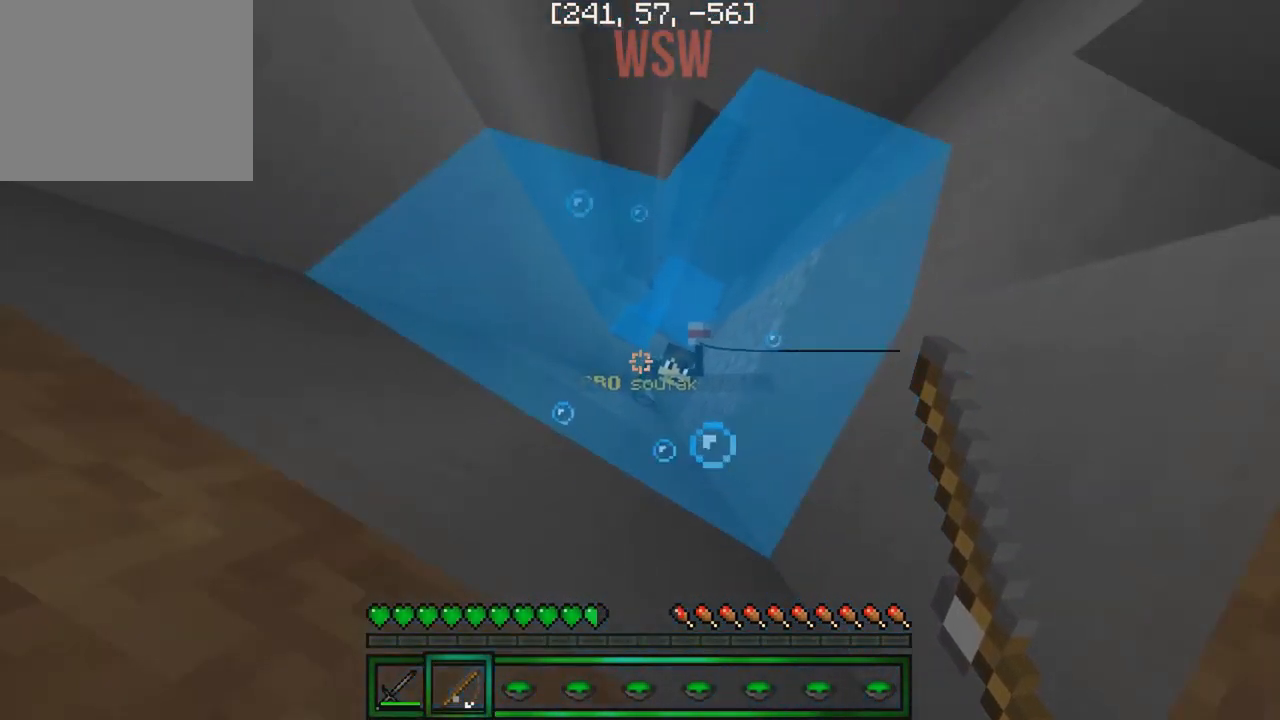
{"keys": ["d"], "events": [[317, "s", "up"]]}
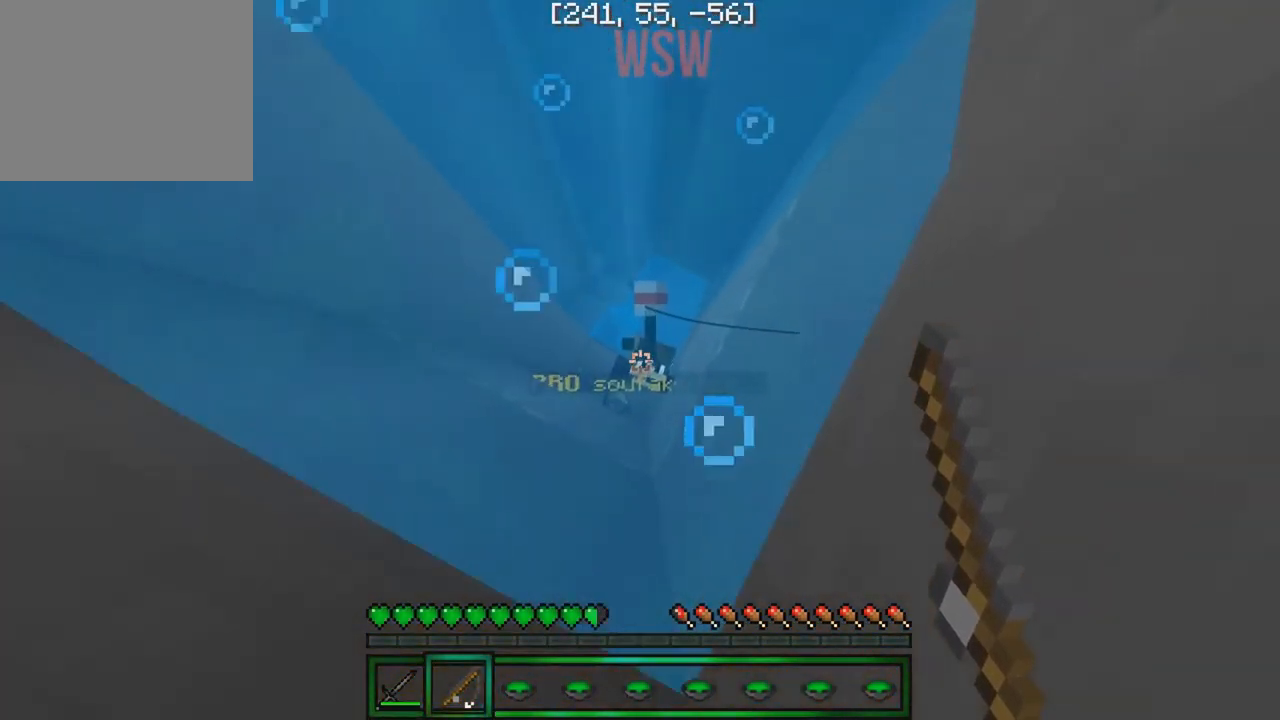
{"keys": ["d", "w"], "events": [[100, "w", "down"]]}
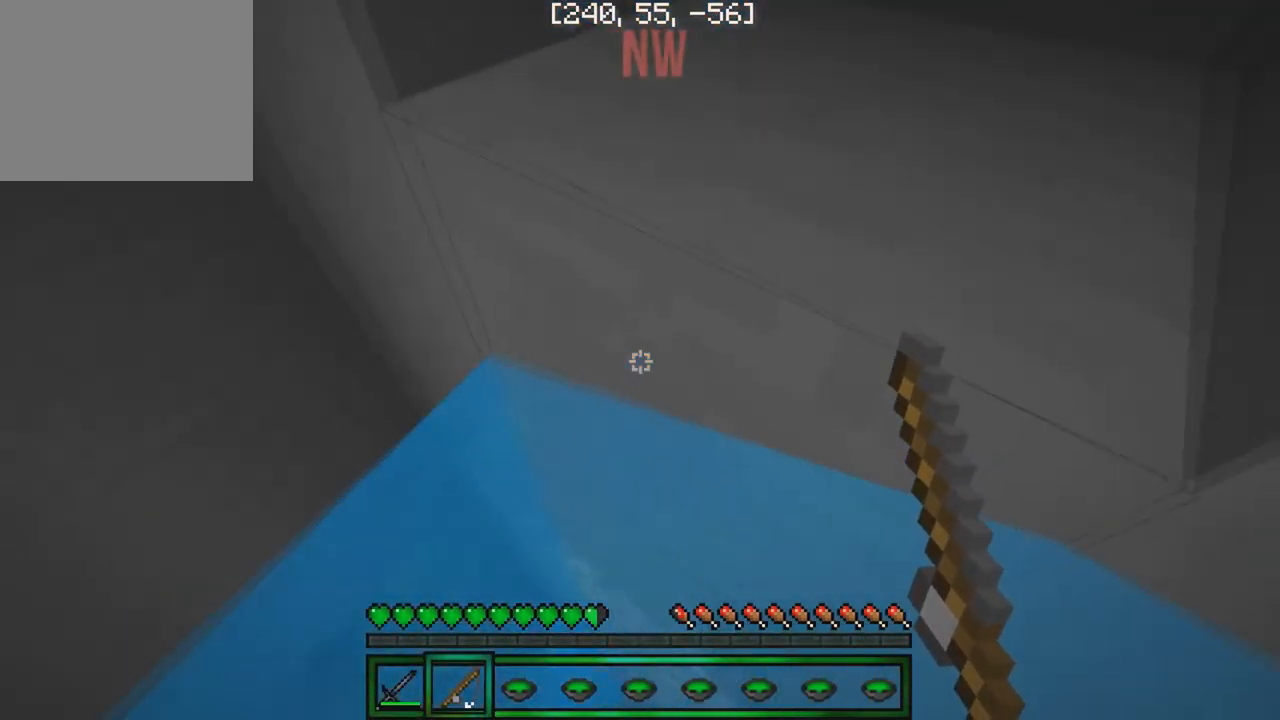
{"keys": ["w"], "events": [[434, "a", "down"], [434, "d", "up"], [500, "a", "up"]]}
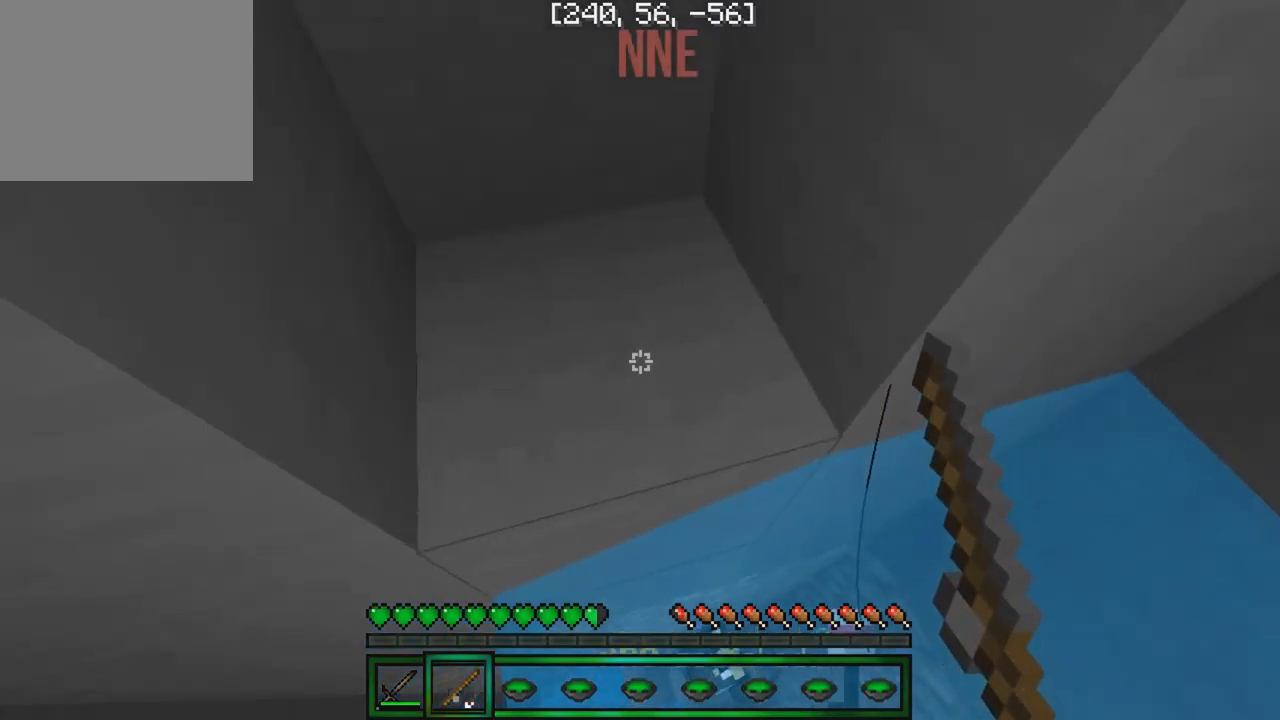
{"keys": ["a", "w"], "events": [[250, "d", "down"], [434, "d", "up"], [484, "a", "down"]]}
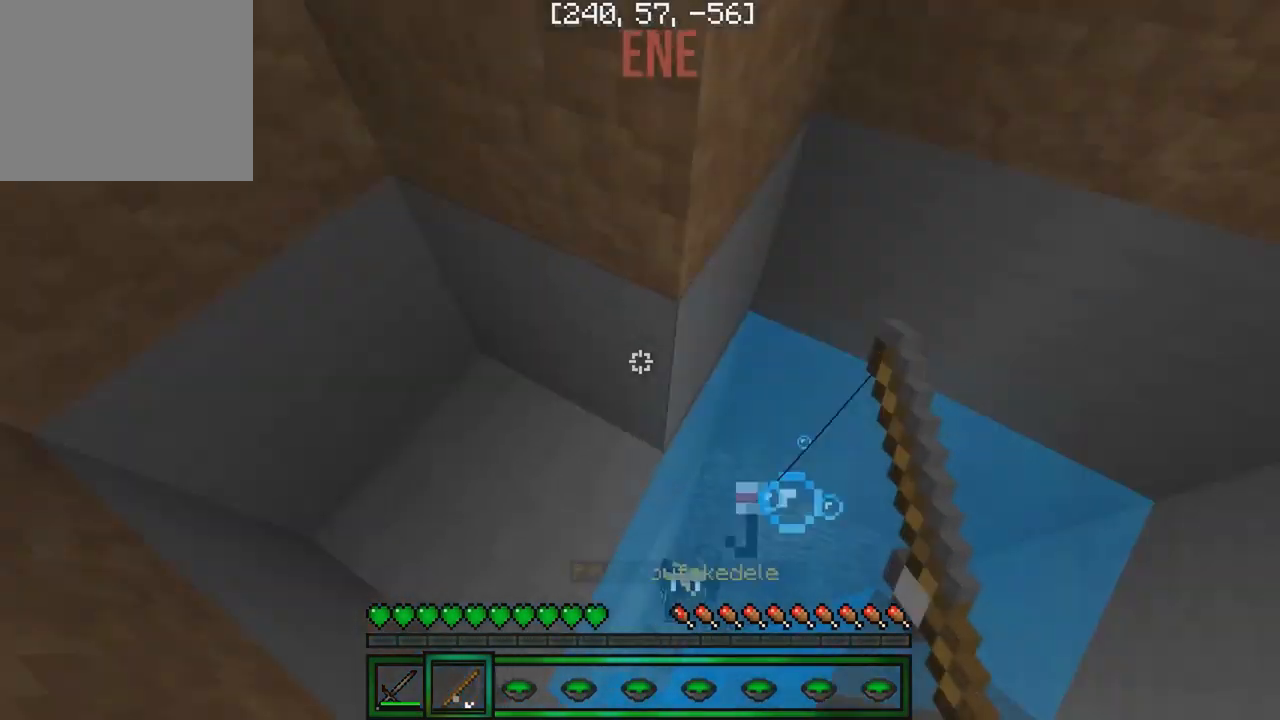
{"keys": [], "events": [[100, "w", "up"], [367, "a", "up"]]}
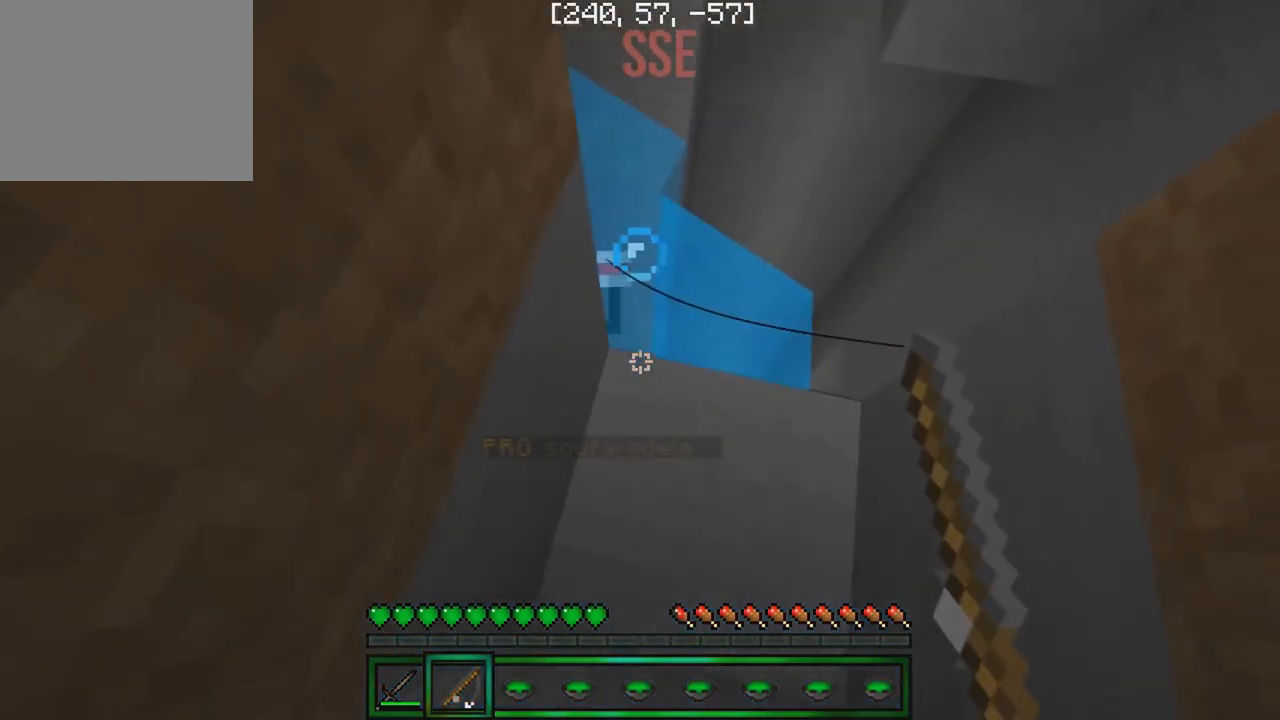
{"keys": [], "events": [[17, "d", "down"], [117, "w", "down"], [150, "d", "up"], [200, "w", "up"]]}
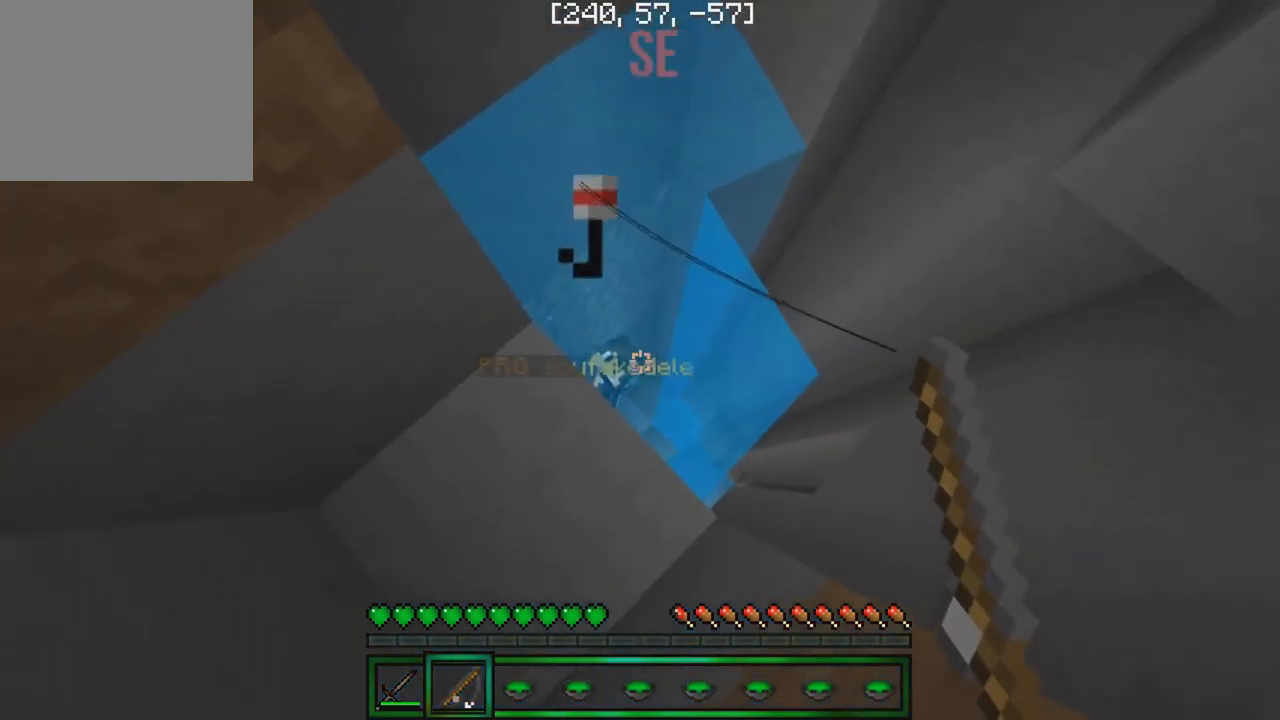
{"keys": [], "events": []}
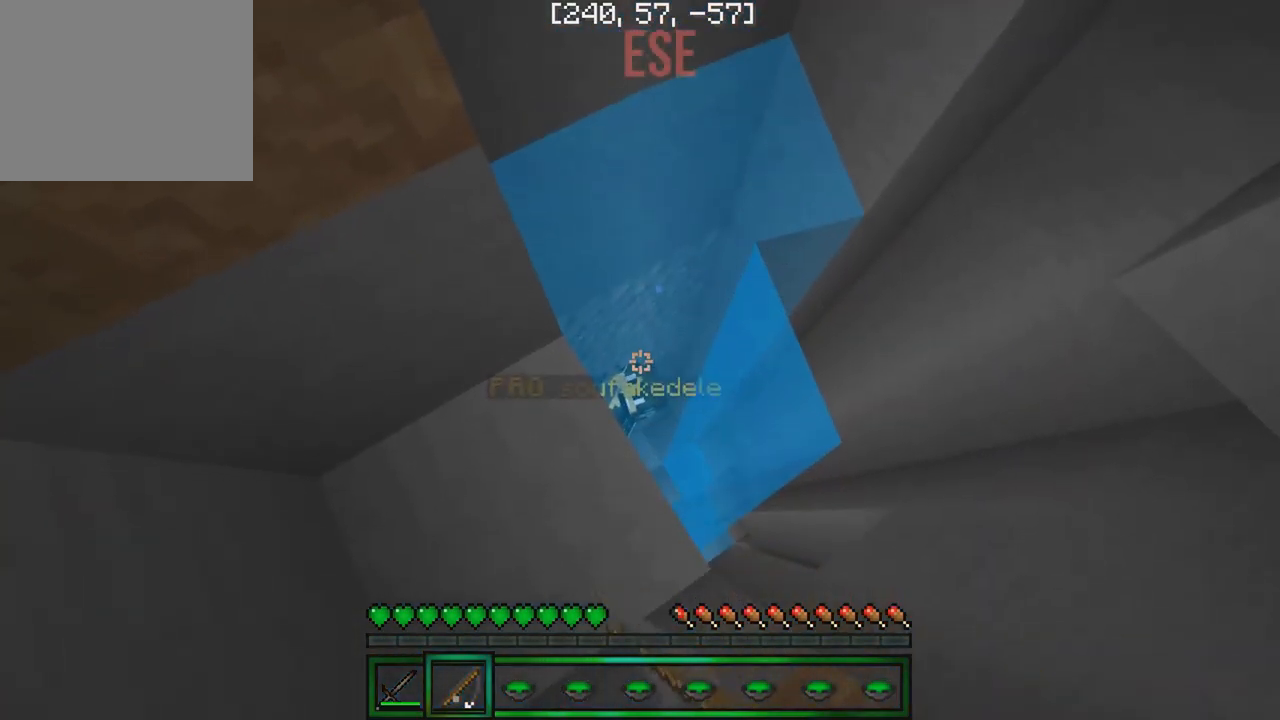
{"keys": [], "events": []}
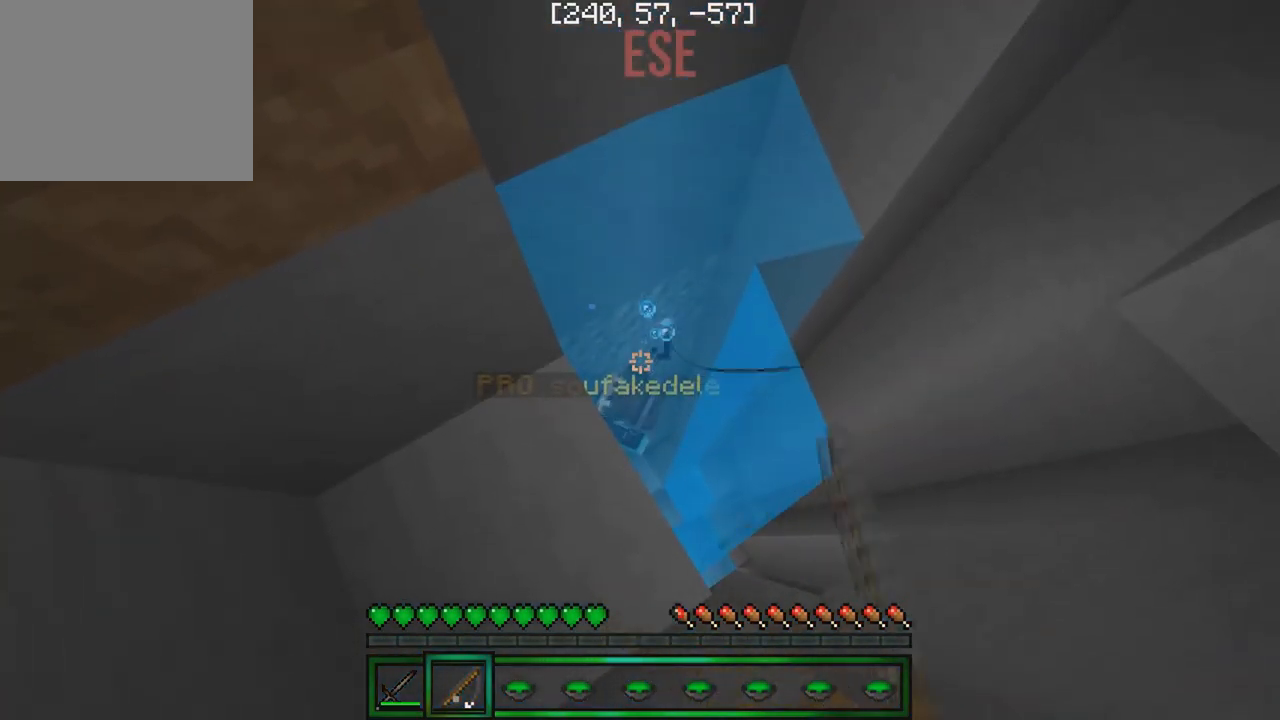
{"keys": ["a", "s"], "events": [[384, "s", "down"], [417, "a", "down"]]}
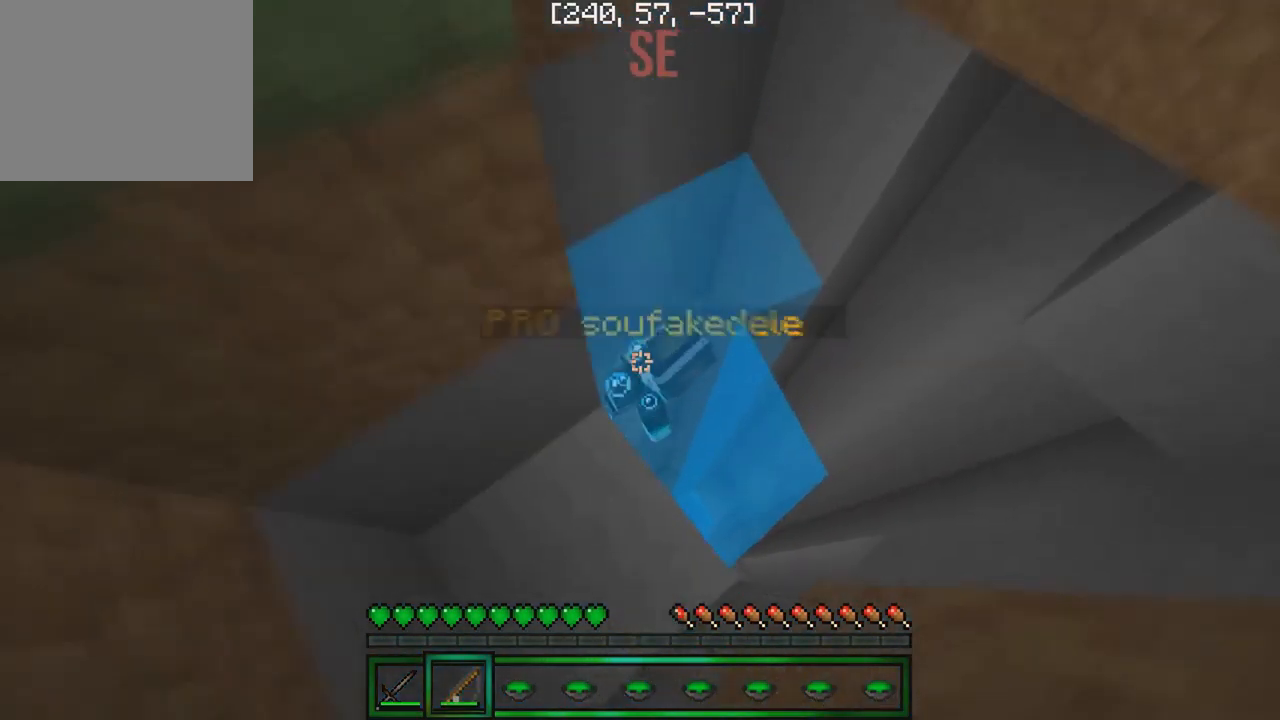
{"keys": [], "events": [[217, "a", "up"], [234, "s", "up"]]}
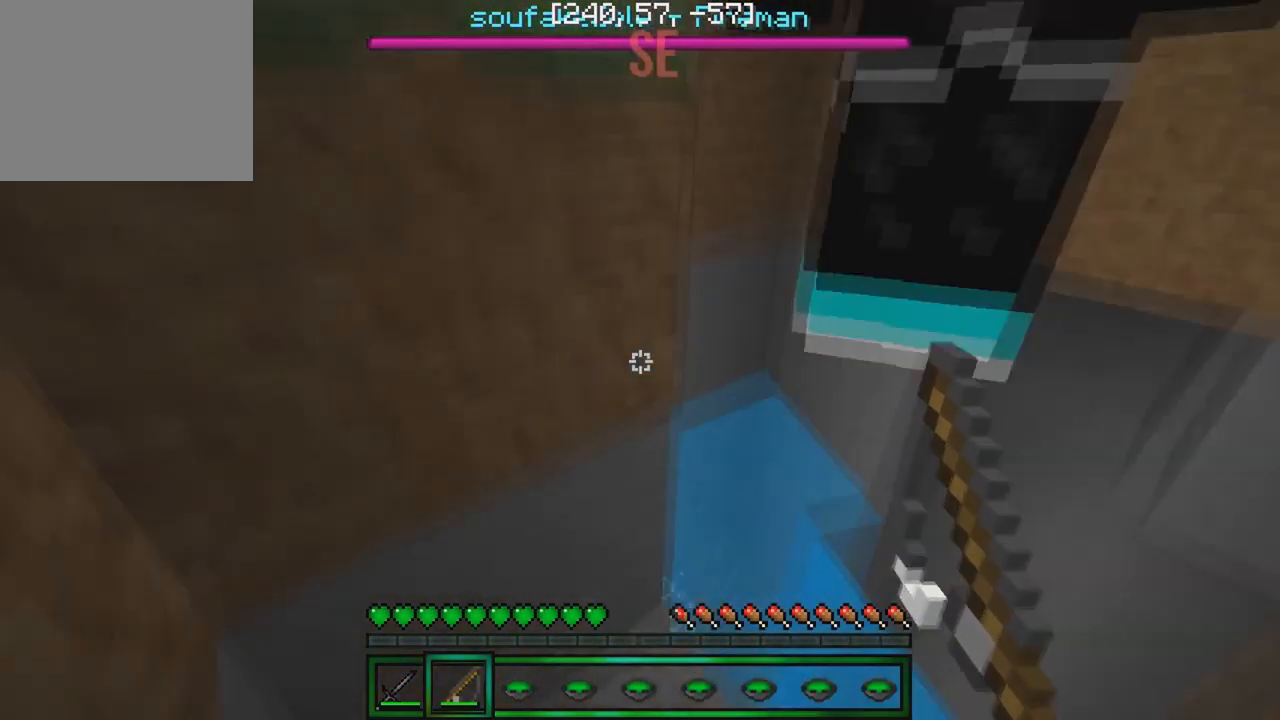
{"keys": [], "events": []}
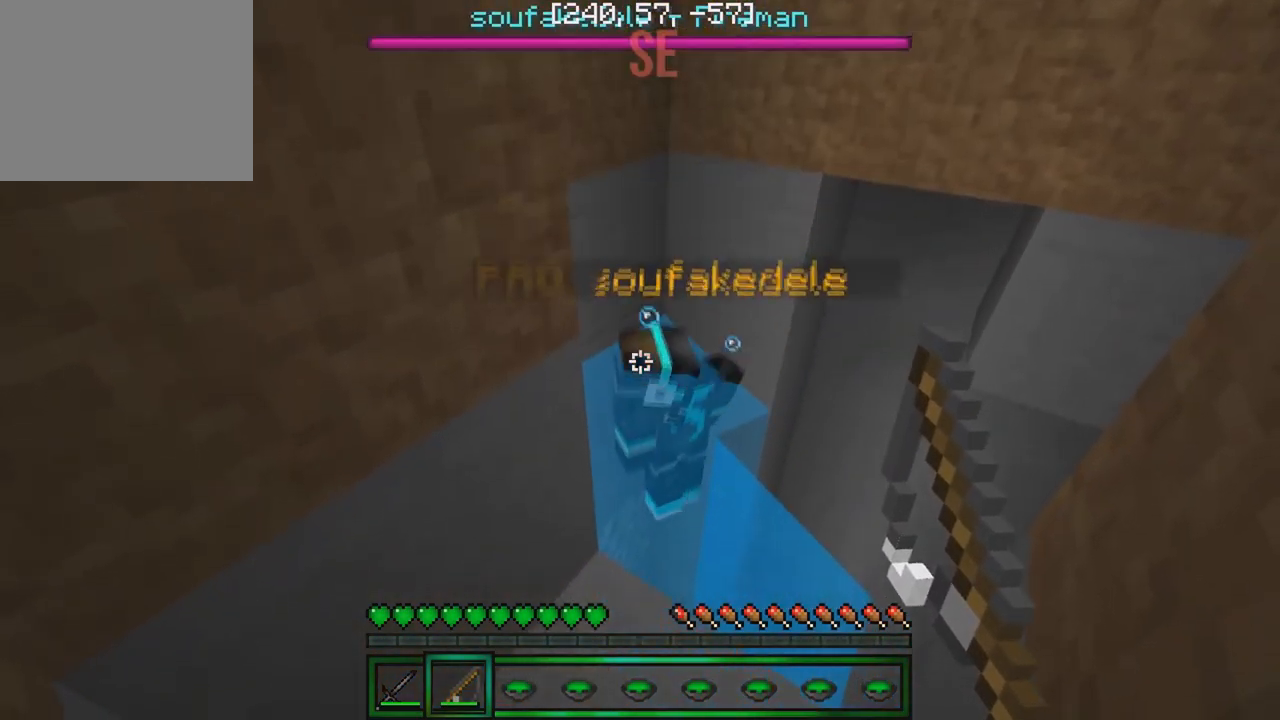
{"keys": [], "events": [[234, "d", "down"], [300, "d", "up"]]}
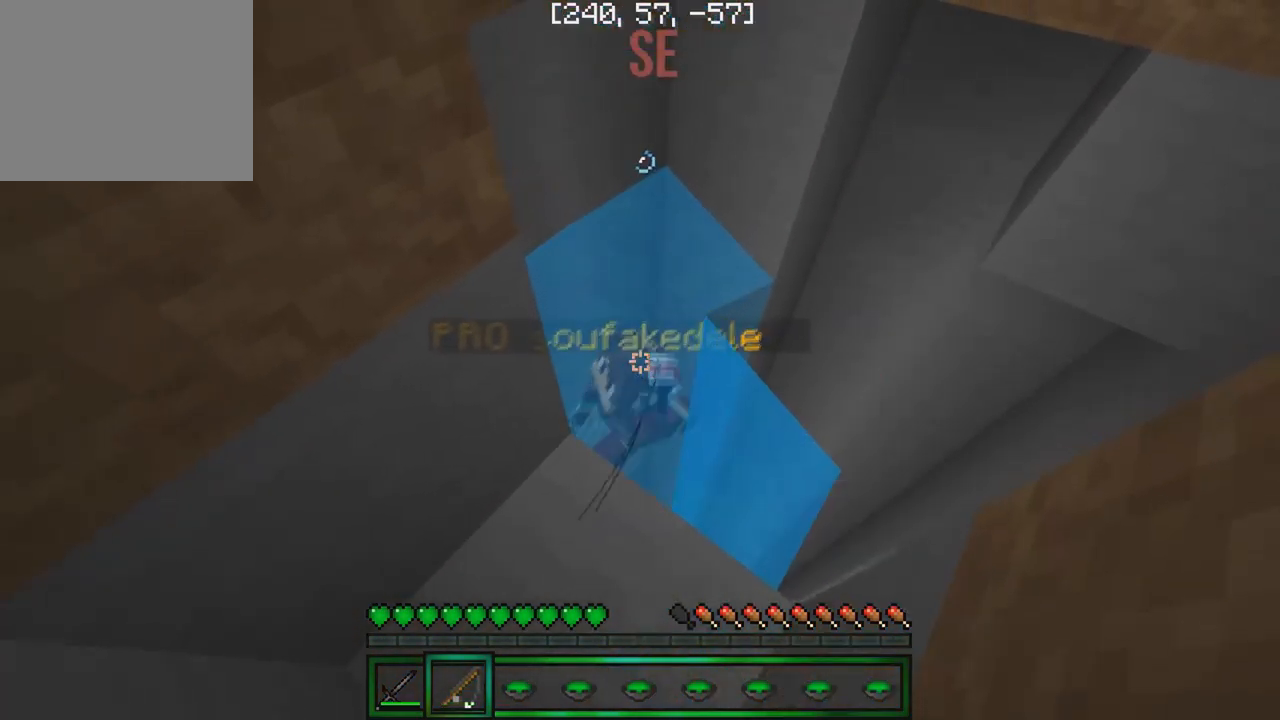
{"keys": ["a"], "events": [[483, "a", "down"]]}
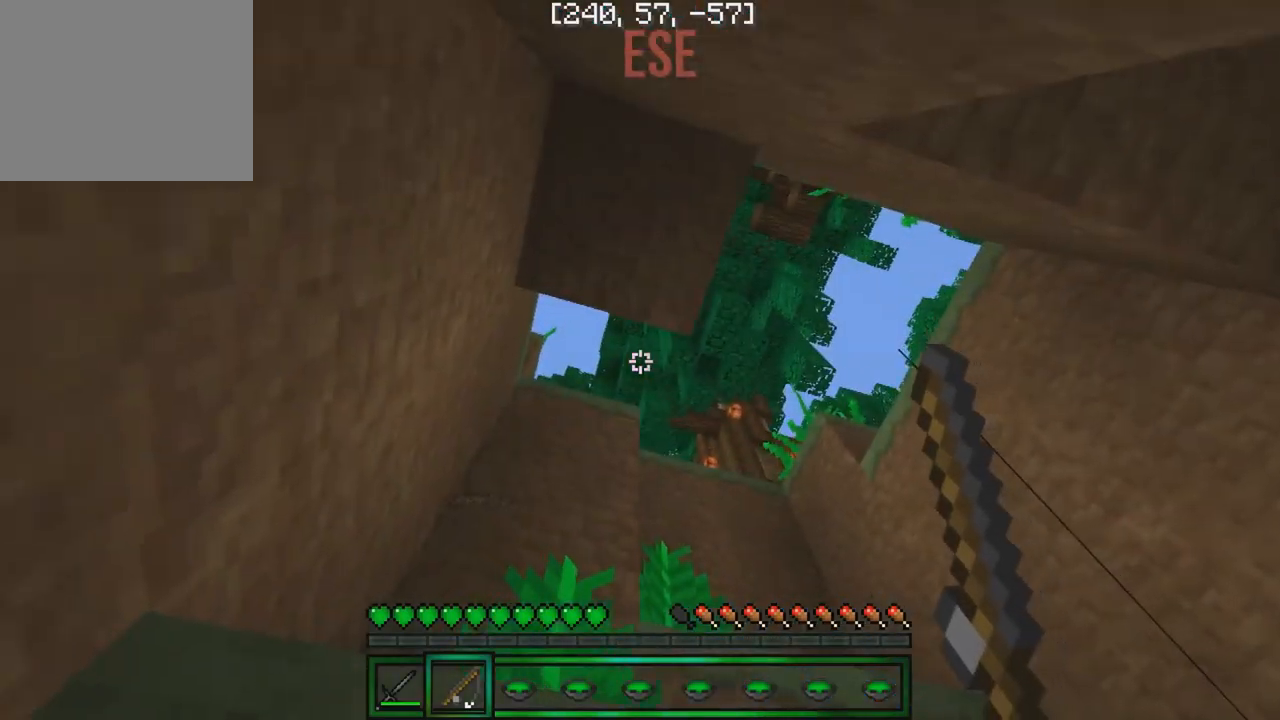
{"keys": [], "events": [[117, "a", "up"]]}
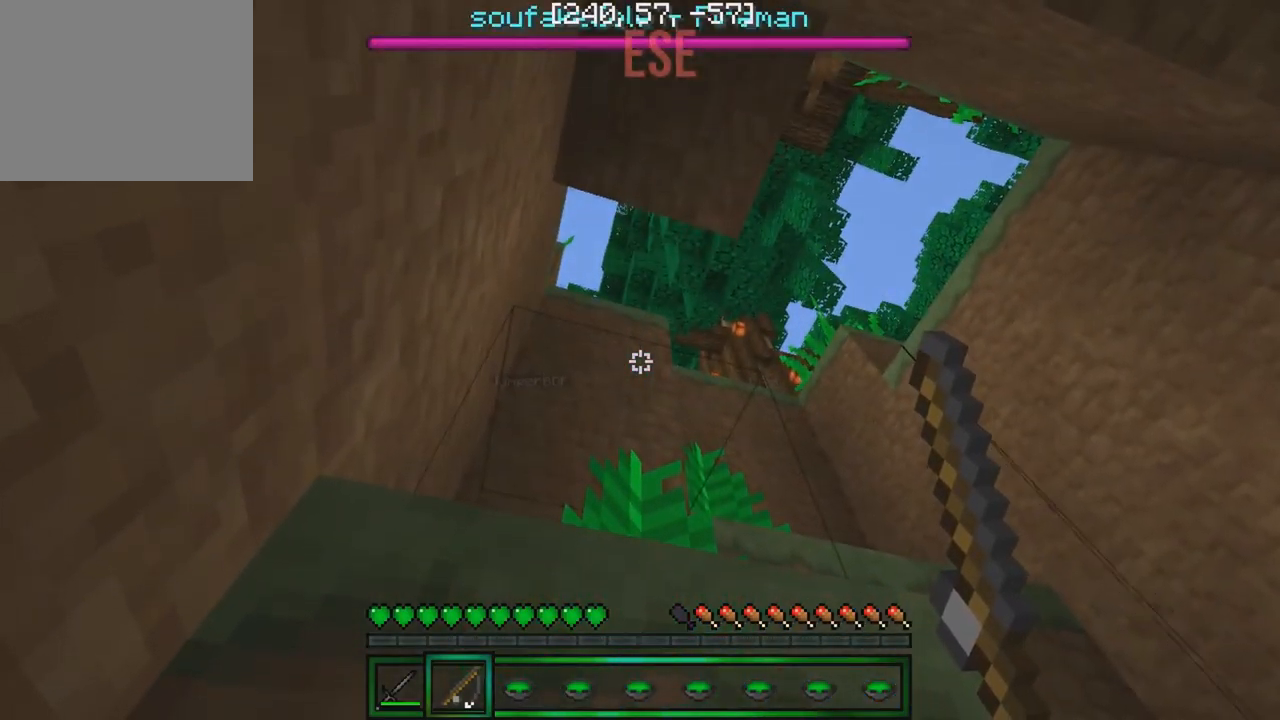
{"keys": [], "events": [[234, "a", "down"], [434, "a", "up"]]}
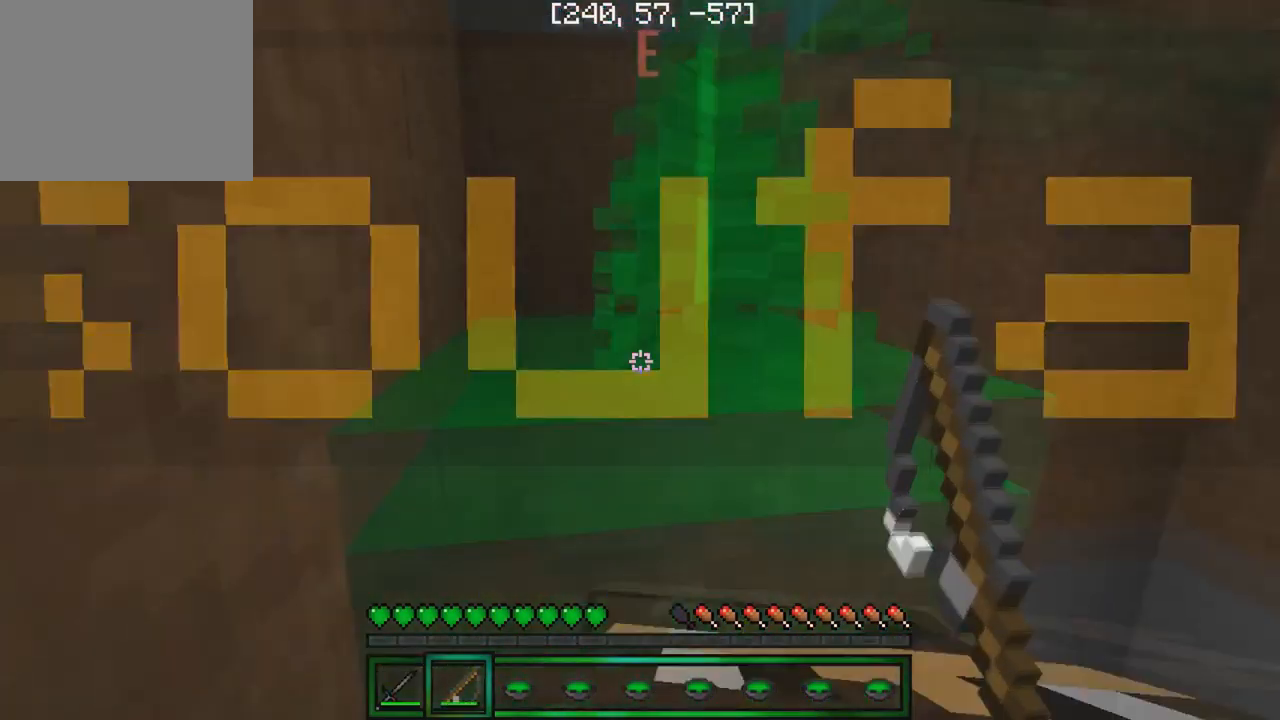
{"keys": [], "events": []}
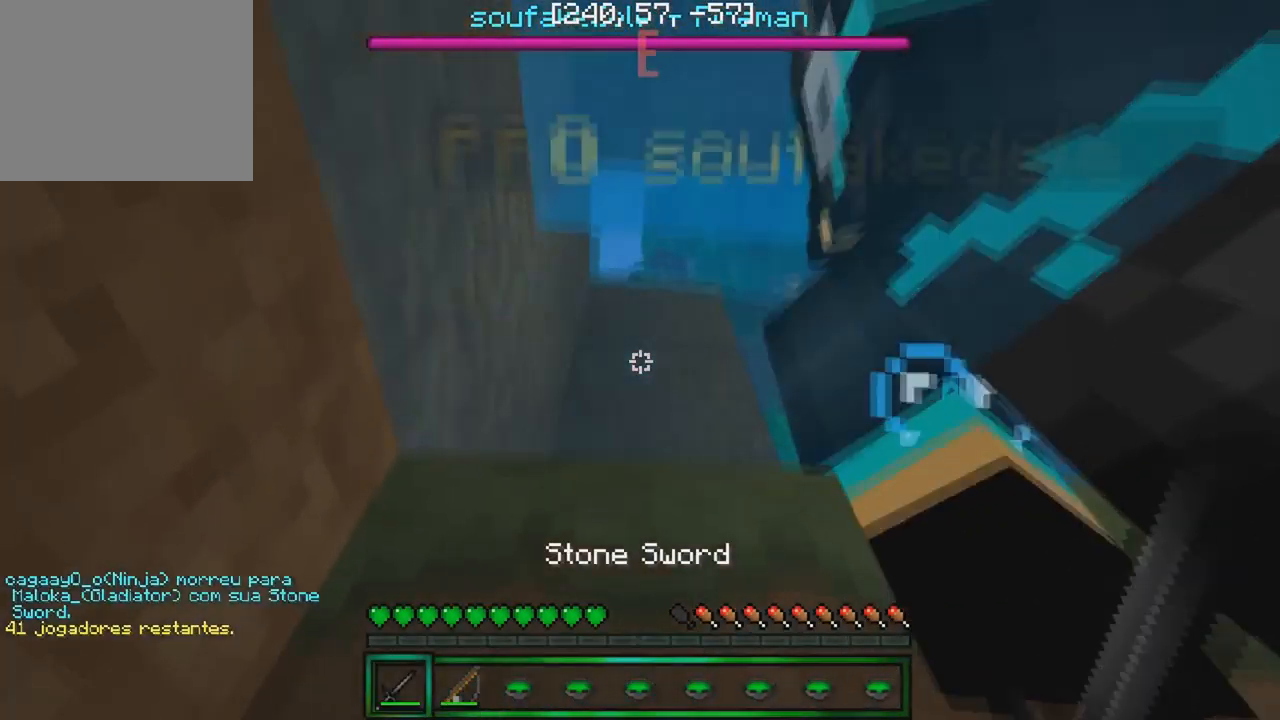
{"keys": ["w"], "events": [[384, "w", "down"]]}
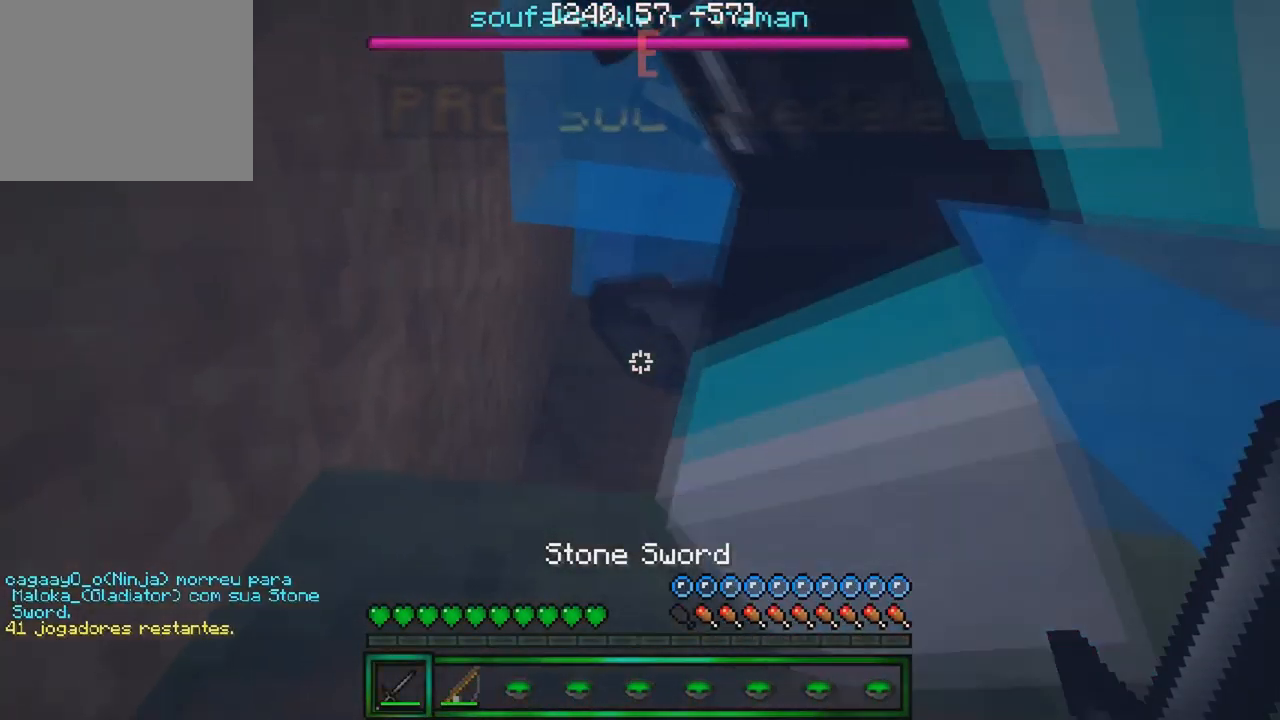
{"keys": ["w"], "events": [[67, "a", "down"], [250, "a", "up"]]}
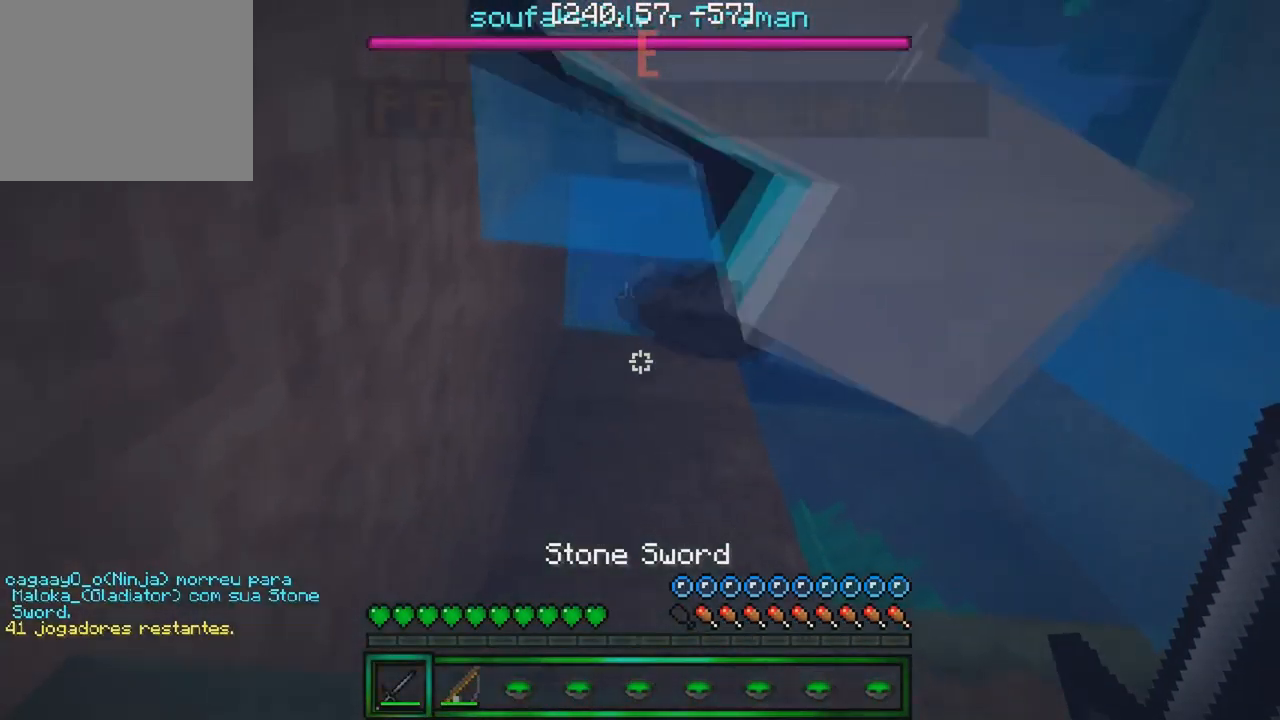
{"keys": ["a", "w"], "events": [[500, "a", "down"]]}
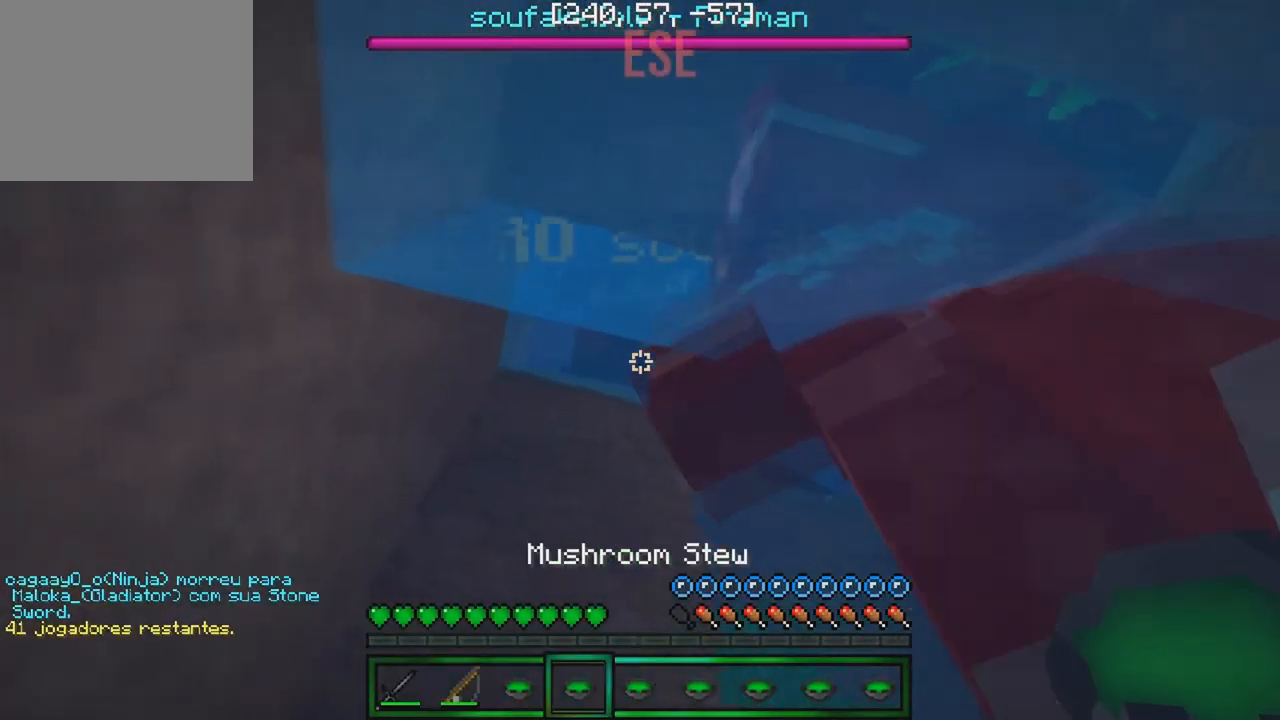
{"keys": ["a", "w"], "events": []}
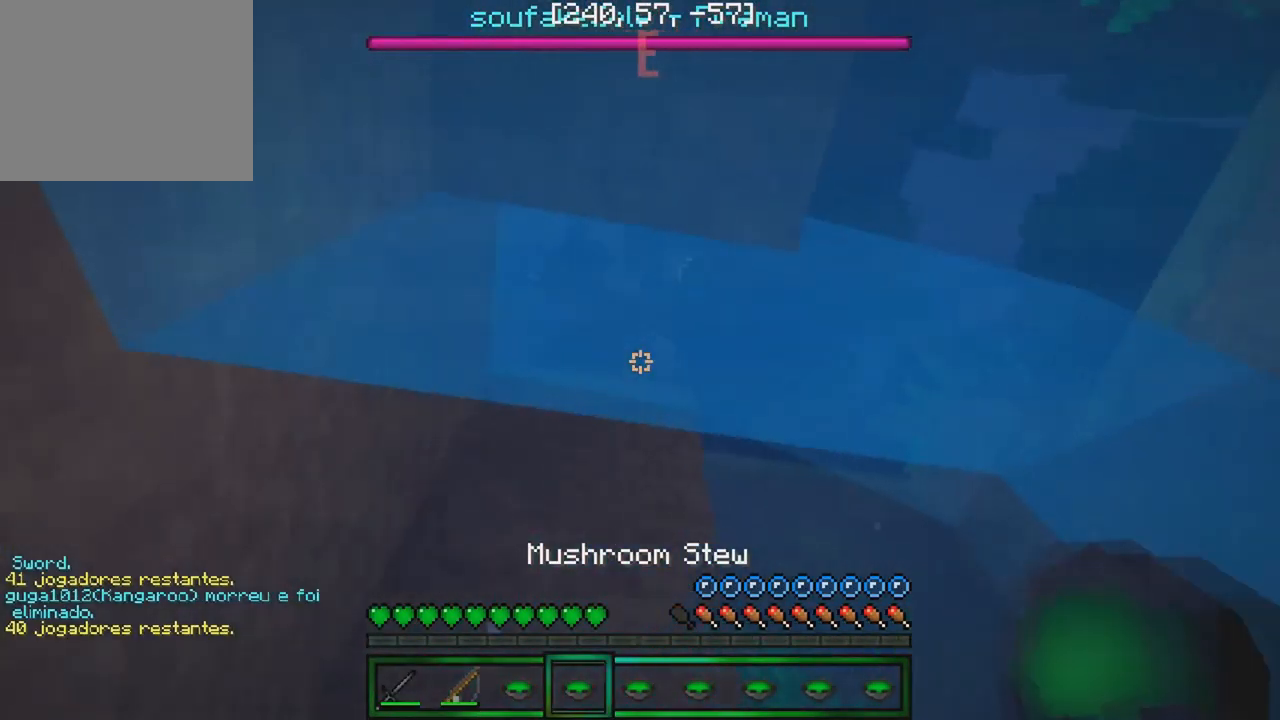
{"keys": ["a", "w"], "events": [[50, "a", "up"], [384, "a", "down"]]}
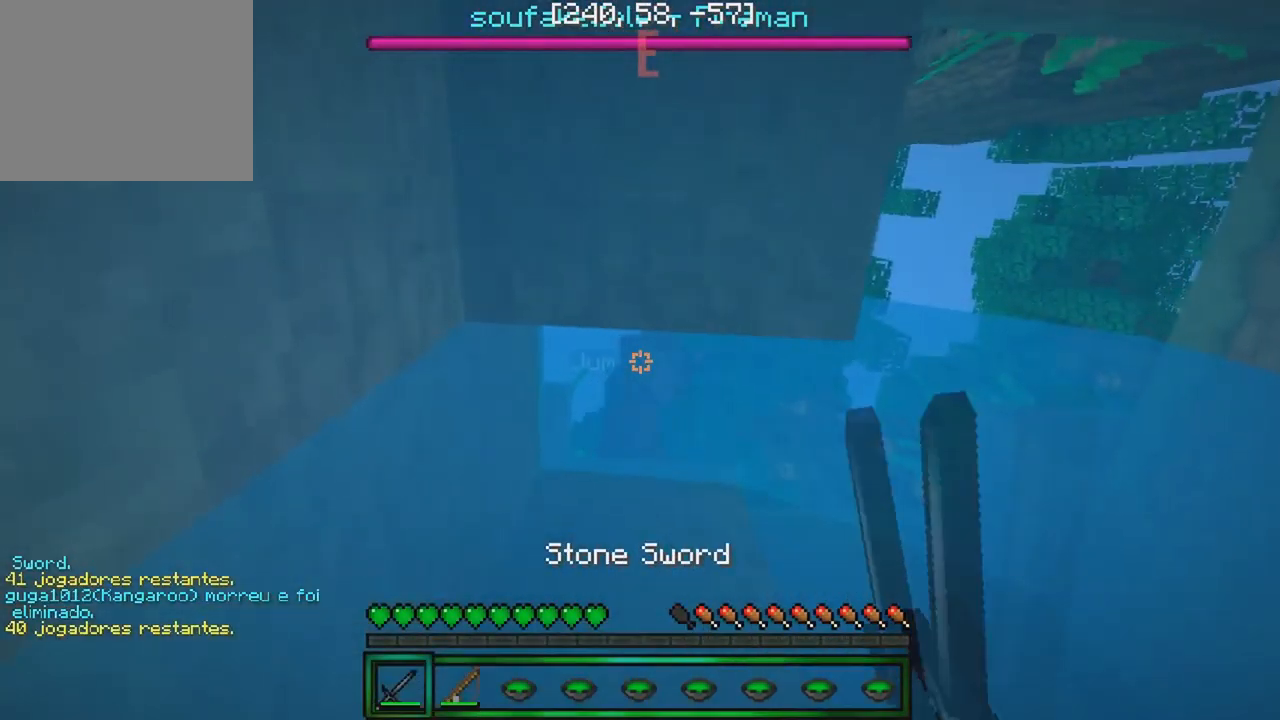
{"keys": ["w"], "events": [[150, "a", "up"]]}
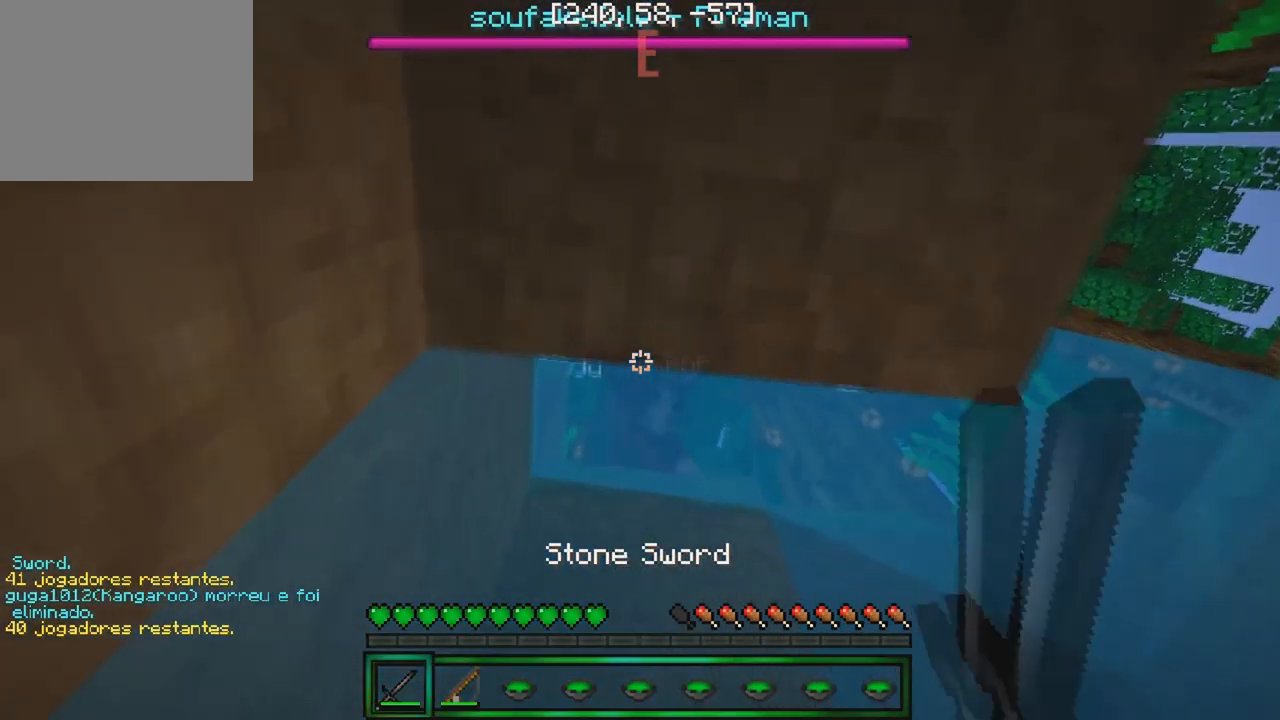
{"keys": [], "events": [[367, "w", "up"]]}
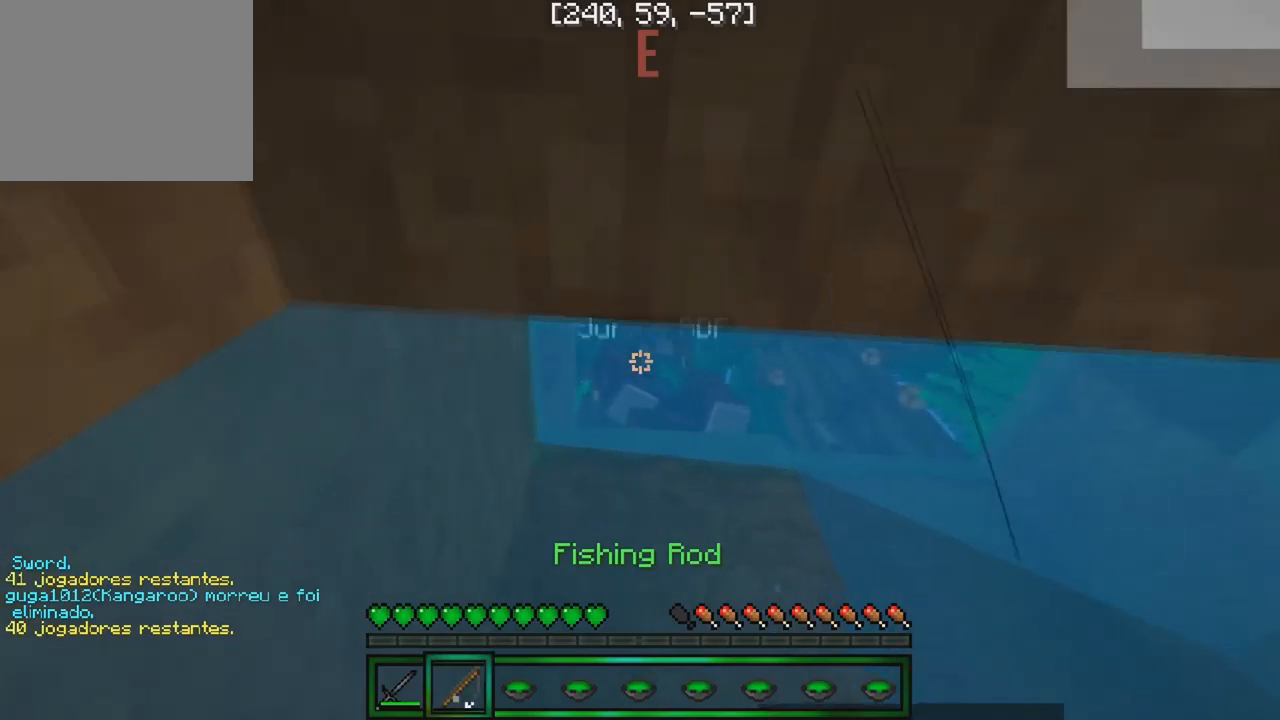
{"keys": ["w"], "events": [[167, "w", "down"], [333, "a", "down"], [450, "a", "up"]]}